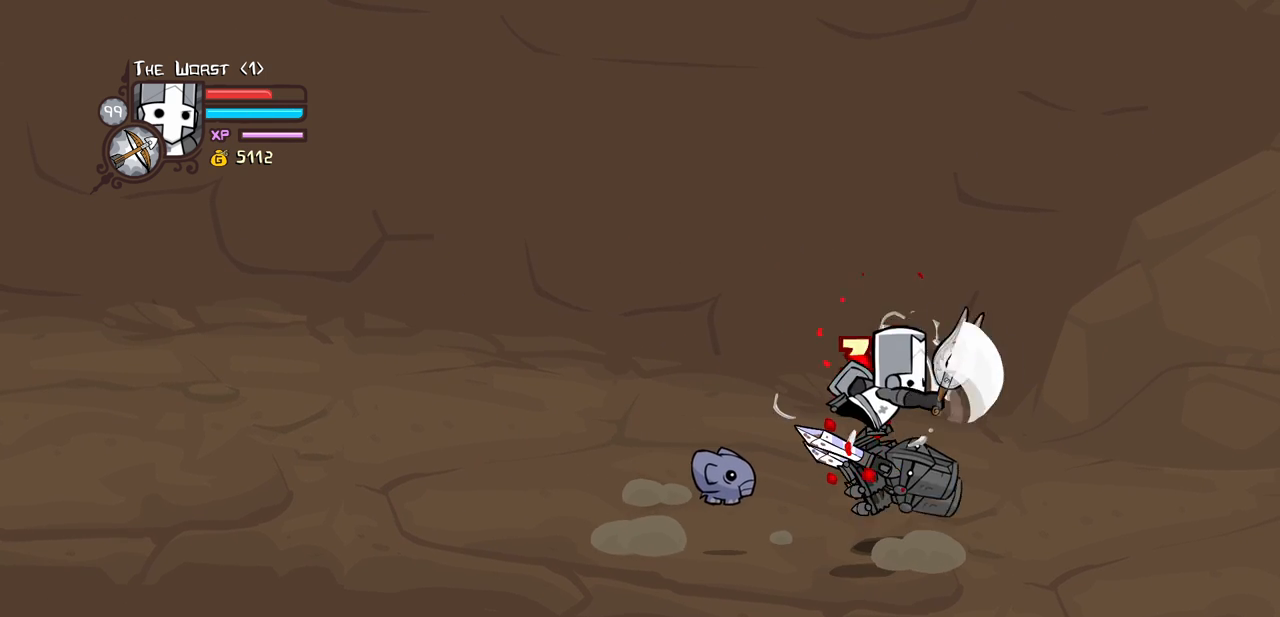
Gameplay with keyboard; each line is a JSON object with the keys held at the frame after it. "events" lists presses ("down") and releases ("up") of "block", "down", "heavy", "item", "iteml", "itemr", "jump", "left", "light", "magic", "right" and "up" between this image and that frame as [ms after this image, input, new state], when the widget could be followed in between. No other keys are recorded. Mouse input is not recorded. Key names are as the overlay labels them; some are game actions (e.g. jump) rather than physical keys.
{"keys": ["heavy"], "events": [[16, "up", "down"], [100, "heavy", "up"], [100, "up", "up"], [150, "light", "down"], [250, "heavy", "down"], [333, "light", "up"], [333, "right", "down"], [383, "right", "up"]]}
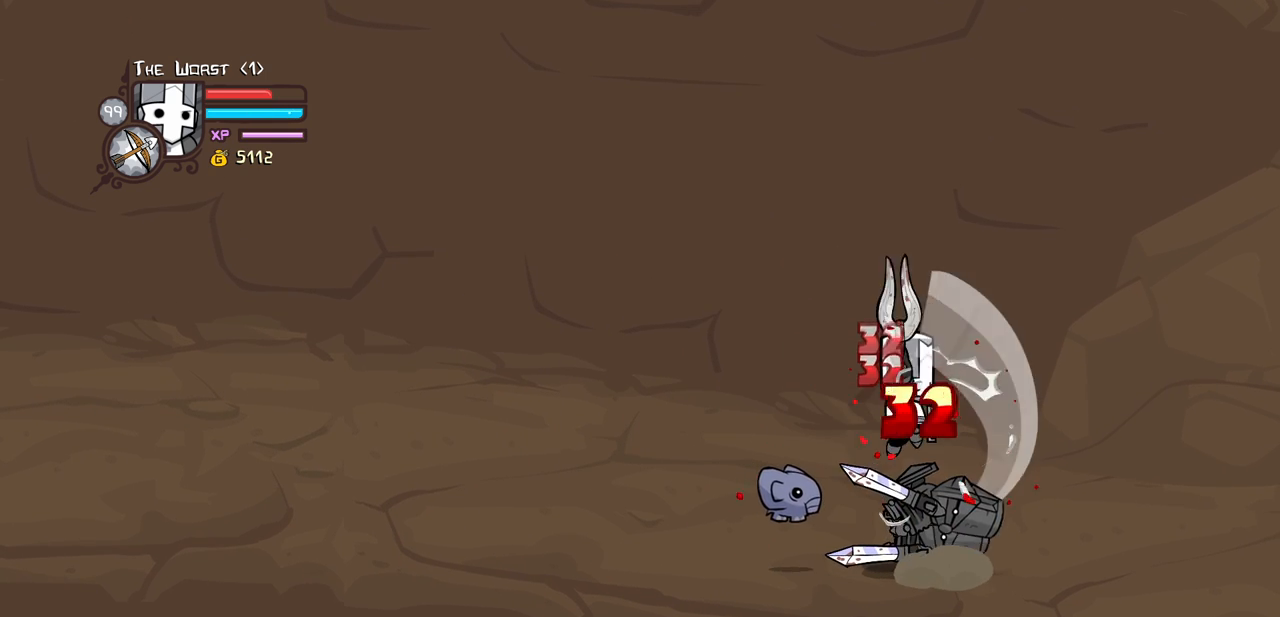
{"keys": ["heavy"], "events": [[33, "heavy", "up"], [166, "heavy", "down"], [350, "heavy", "up"], [400, "heavy", "down"]]}
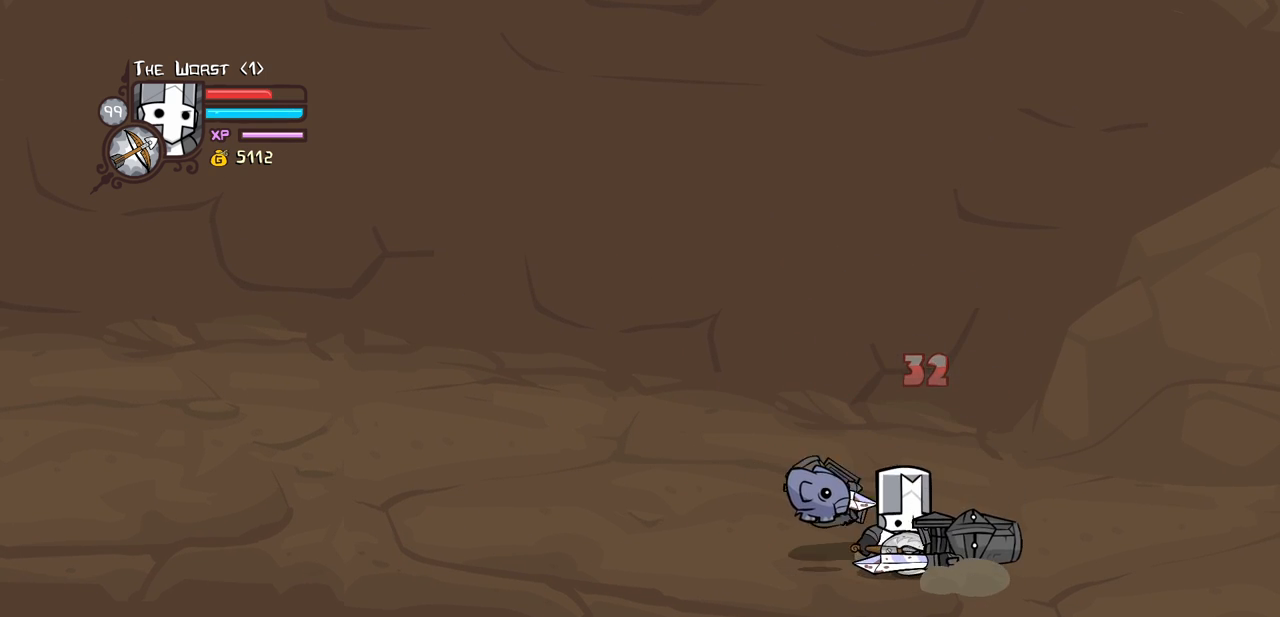
{"keys": ["heavy", "jump", "left", "right", "up"], "events": [[83, "heavy", "up"], [133, "down", "down"], [183, "right", "down"], [283, "down", "up"], [366, "up", "down"], [466, "heavy", "down"], [466, "jump", "down"], [466, "left", "down"]]}
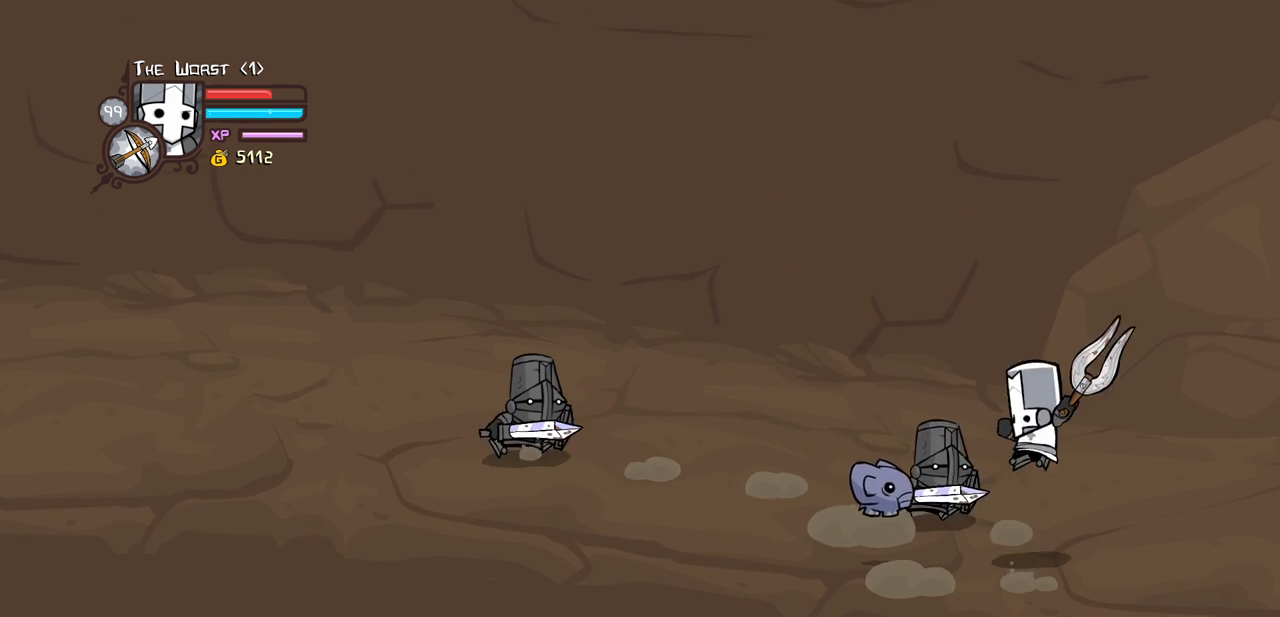
{"keys": ["light"], "events": [[50, "right", "up"], [100, "jump", "up"], [100, "left", "up"], [100, "up", "up"], [200, "heavy", "up"], [250, "heavy", "down"], [433, "heavy", "up"], [483, "light", "down"]]}
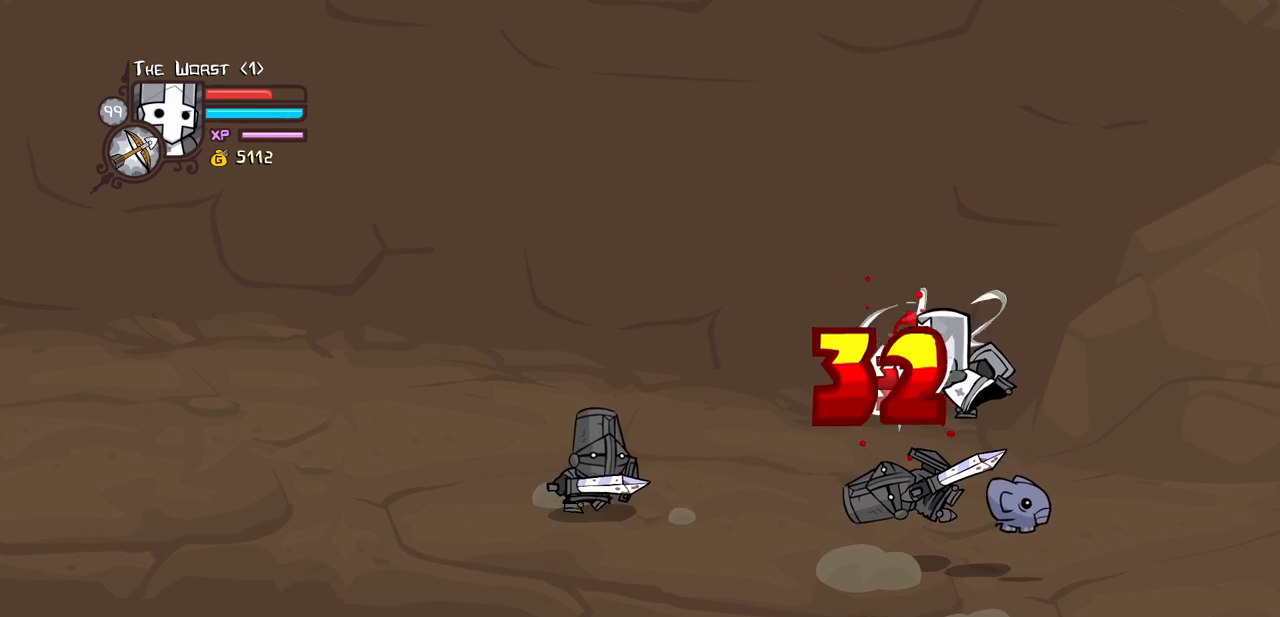
{"keys": [], "events": [[66, "left", "down"], [116, "heavy", "down"], [166, "left", "up"], [216, "light", "up"], [400, "heavy", "up"]]}
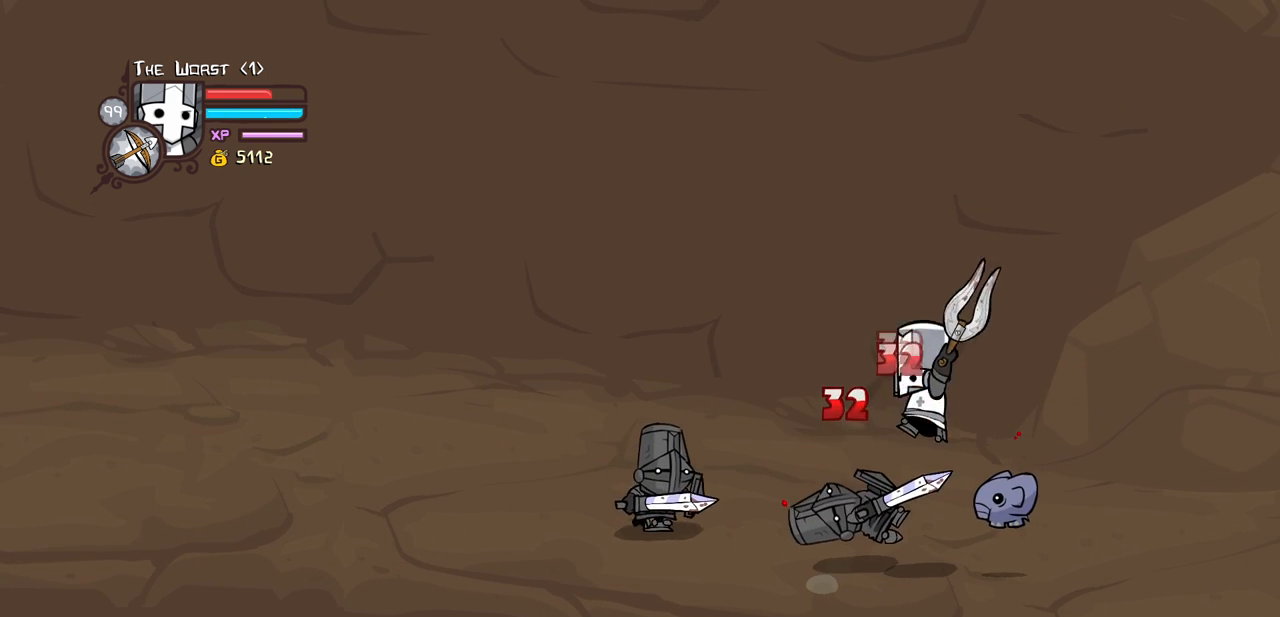
{"keys": ["heavy"], "events": [[33, "heavy", "down"], [233, "heavy", "up"], [283, "heavy", "down"]]}
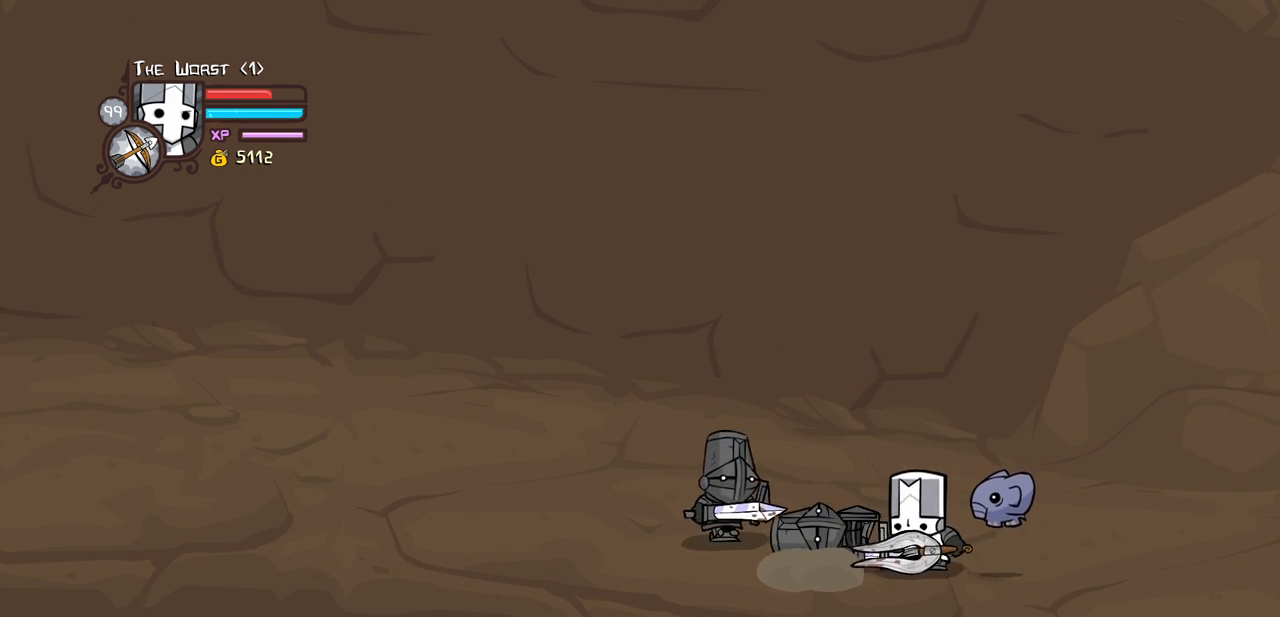
{"keys": ["light"], "events": [[16, "heavy", "up"], [16, "right", "down"], [200, "right", "up"], [250, "left", "down"], [333, "light", "down"], [383, "left", "up"]]}
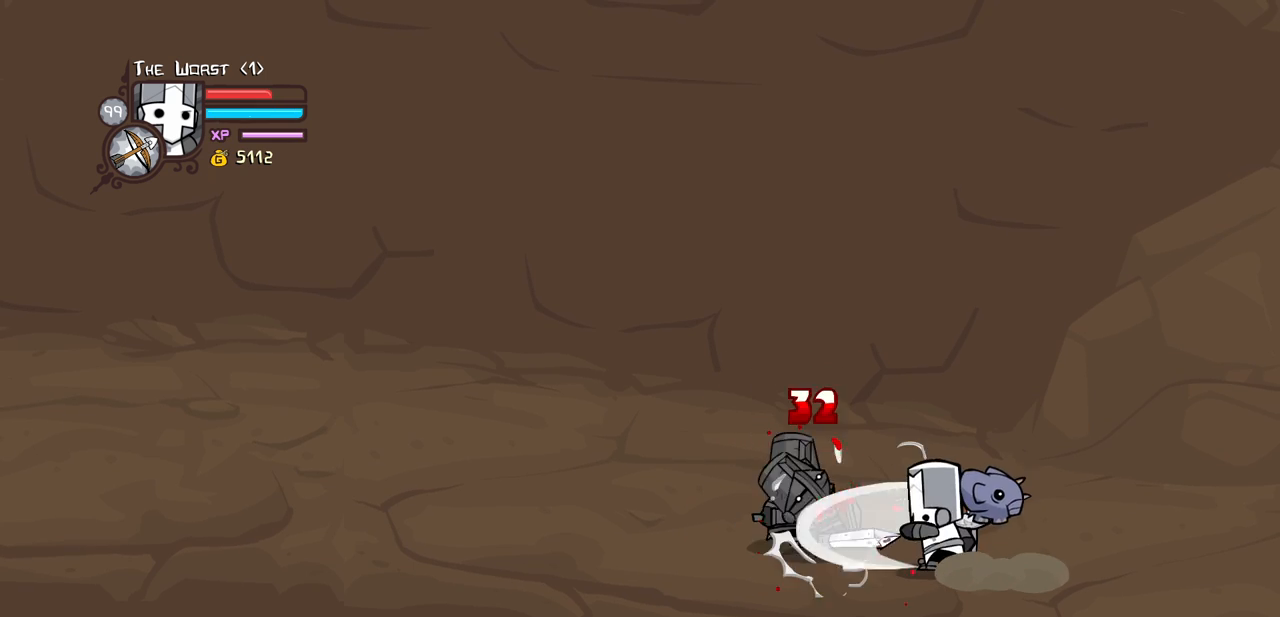
{"keys": ["light"], "events": [[33, "light", "up"], [66, "light", "down"], [266, "light", "up"], [300, "light", "down"]]}
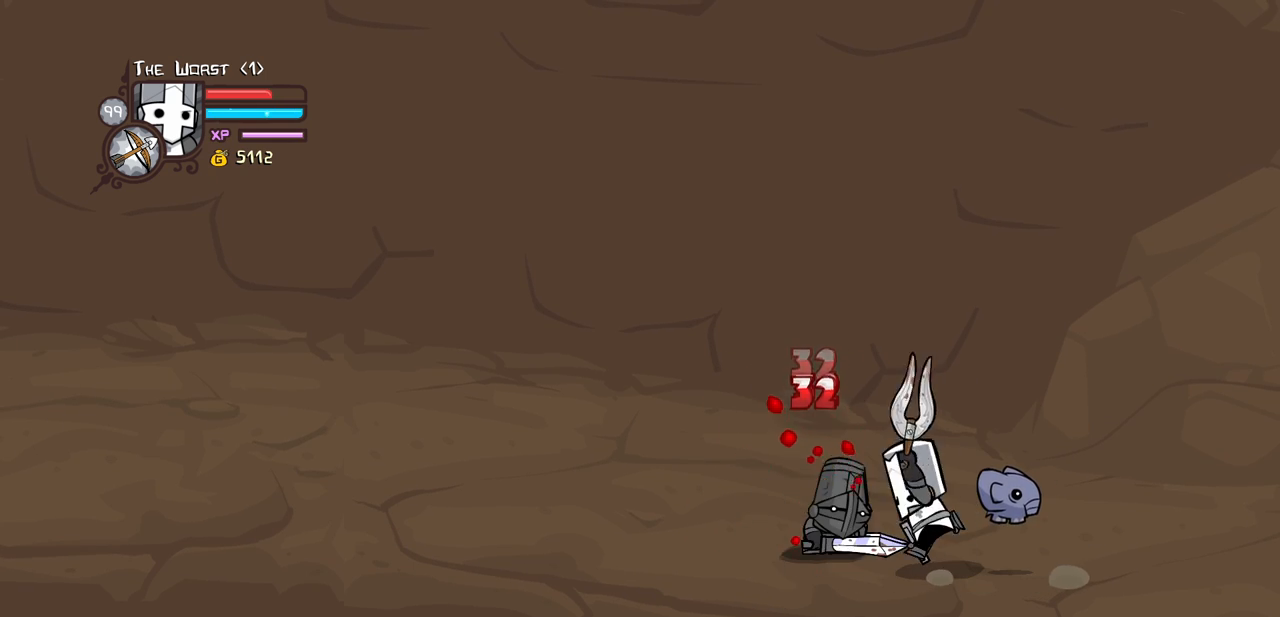
{"keys": [], "events": [[33, "heavy", "down"], [83, "light", "up"], [466, "heavy", "up"]]}
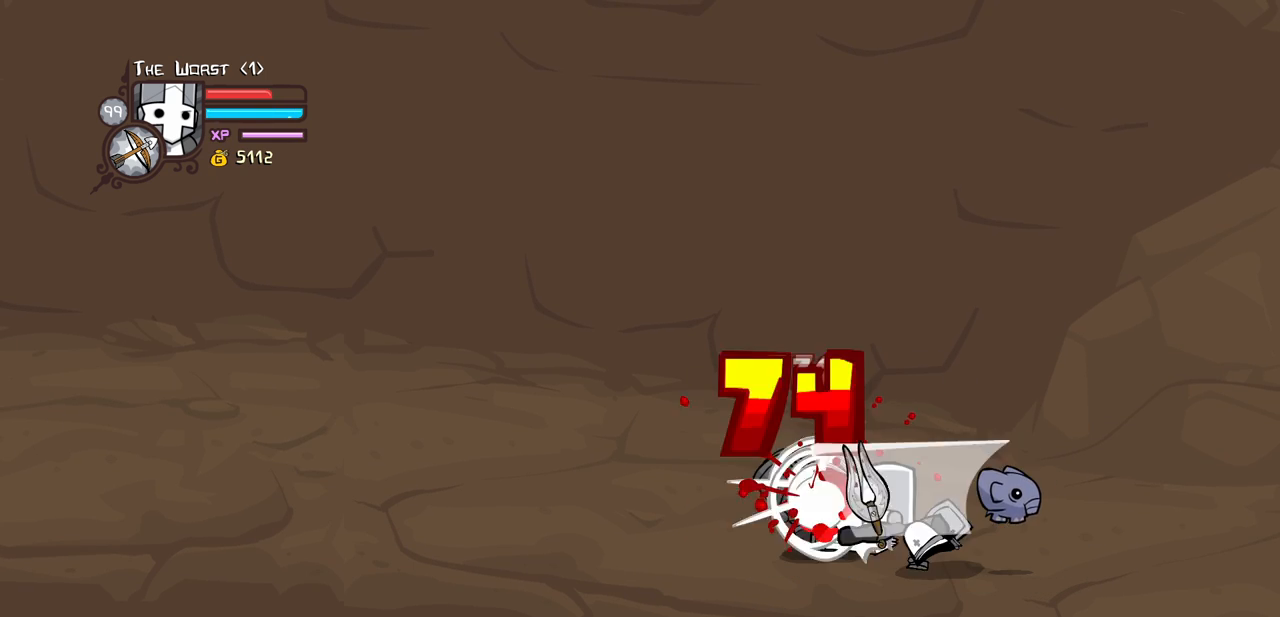
{"keys": ["heavy"], "events": [[50, "heavy", "down"], [250, "heavy", "up"], [283, "heavy", "down"]]}
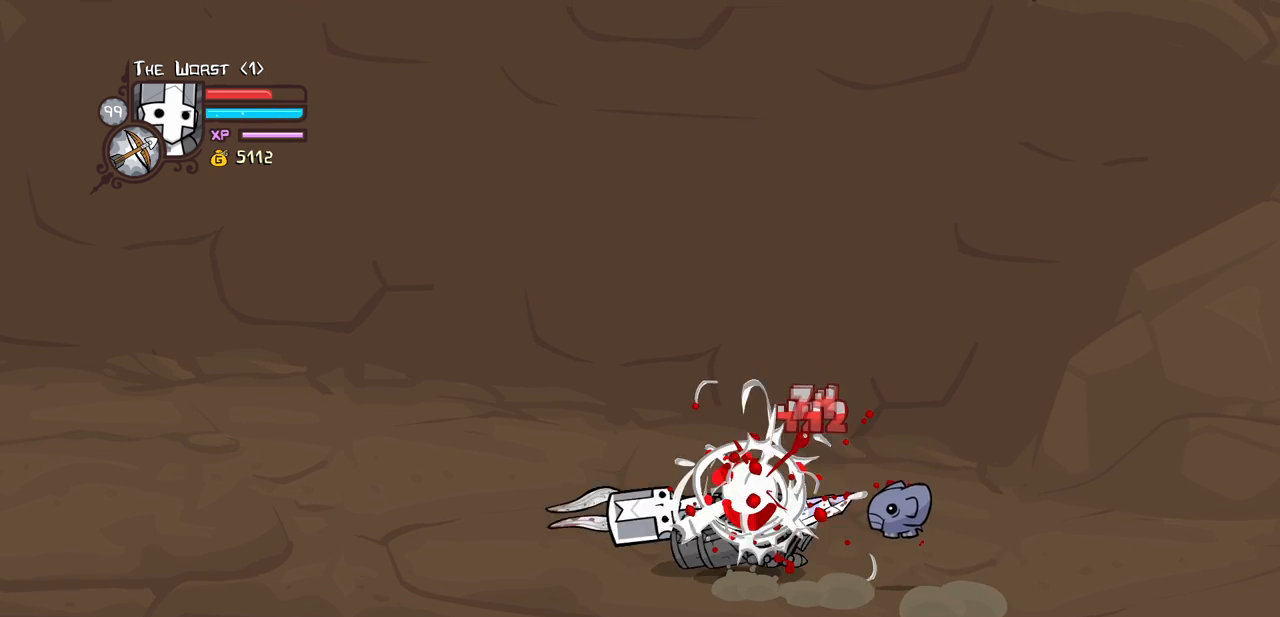
{"keys": ["block", "left"], "events": [[33, "heavy", "up"], [266, "left", "down"], [450, "block", "down"]]}
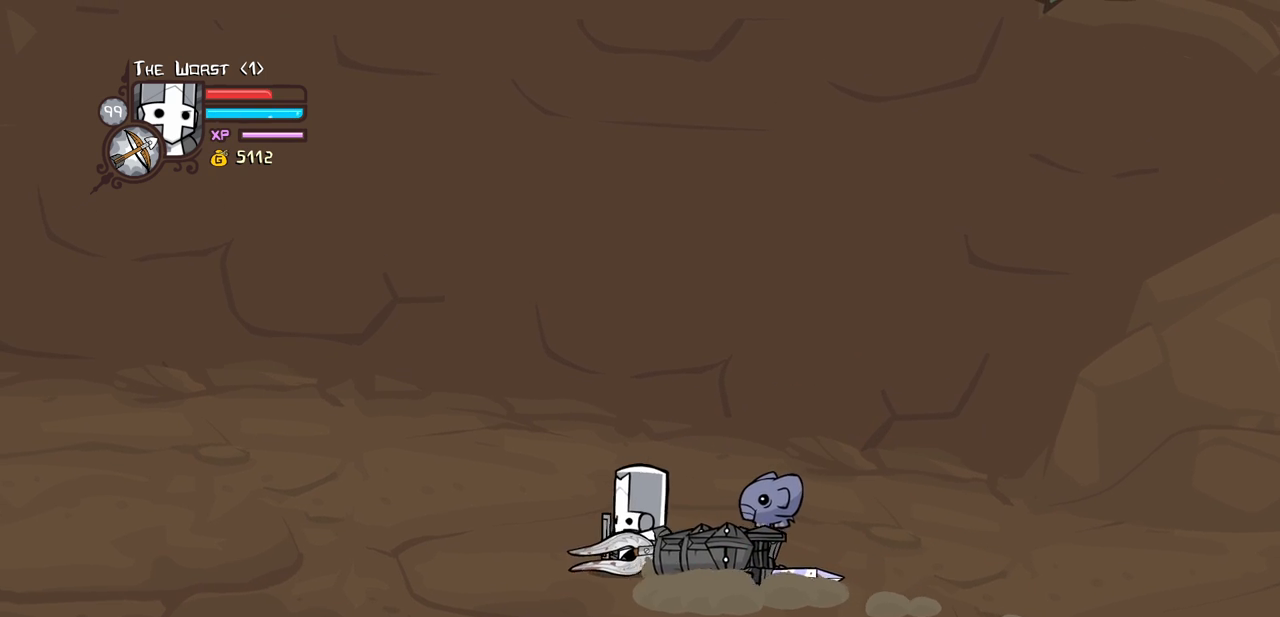
{"keys": ["block", "light"], "events": [[133, "down", "down"], [133, "right", "down"], [183, "left", "up"], [233, "down", "up"], [233, "light", "down"], [283, "right", "up"], [416, "light", "up"], [466, "light", "down"]]}
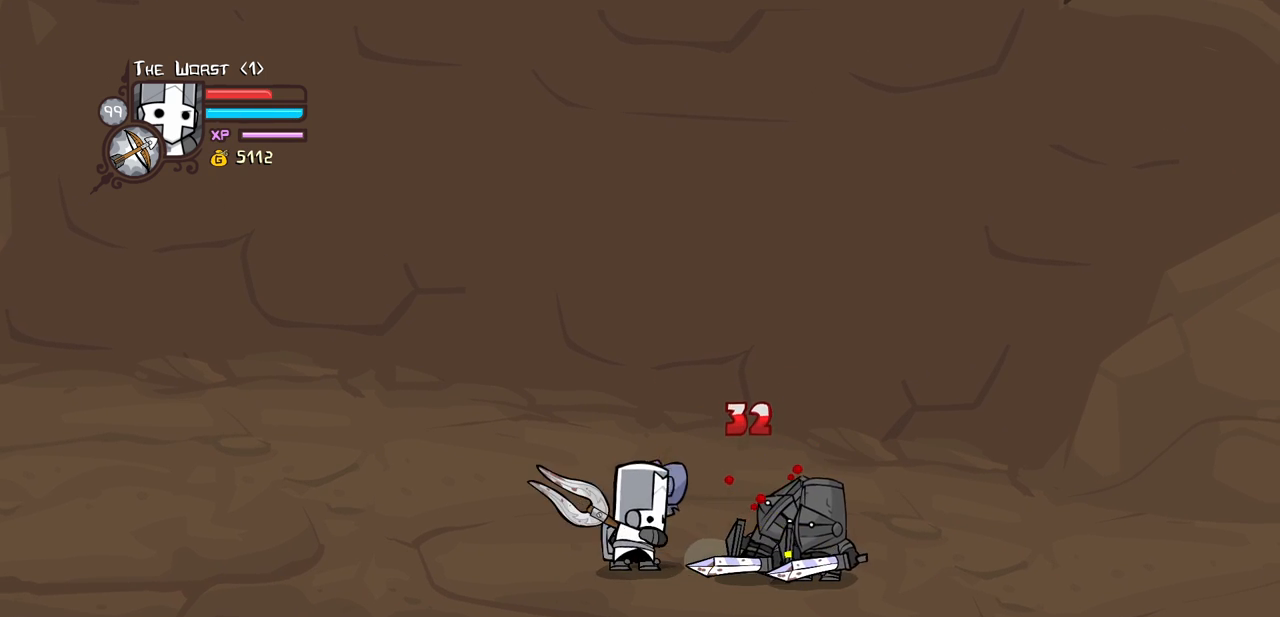
{"keys": ["block", "heavy"], "events": [[150, "heavy", "down"], [150, "light", "up"]]}
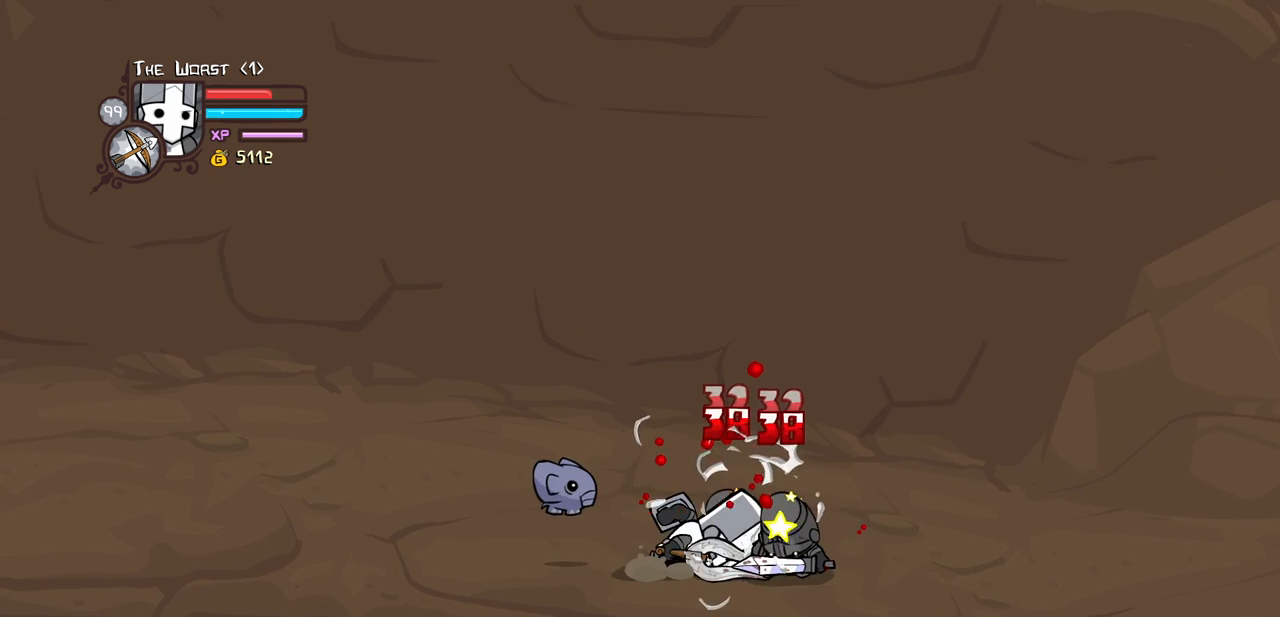
{"keys": ["light"], "events": [[66, "heavy", "up"], [116, "block", "up"], [266, "left", "down"], [350, "left", "up"], [350, "light", "down"]]}
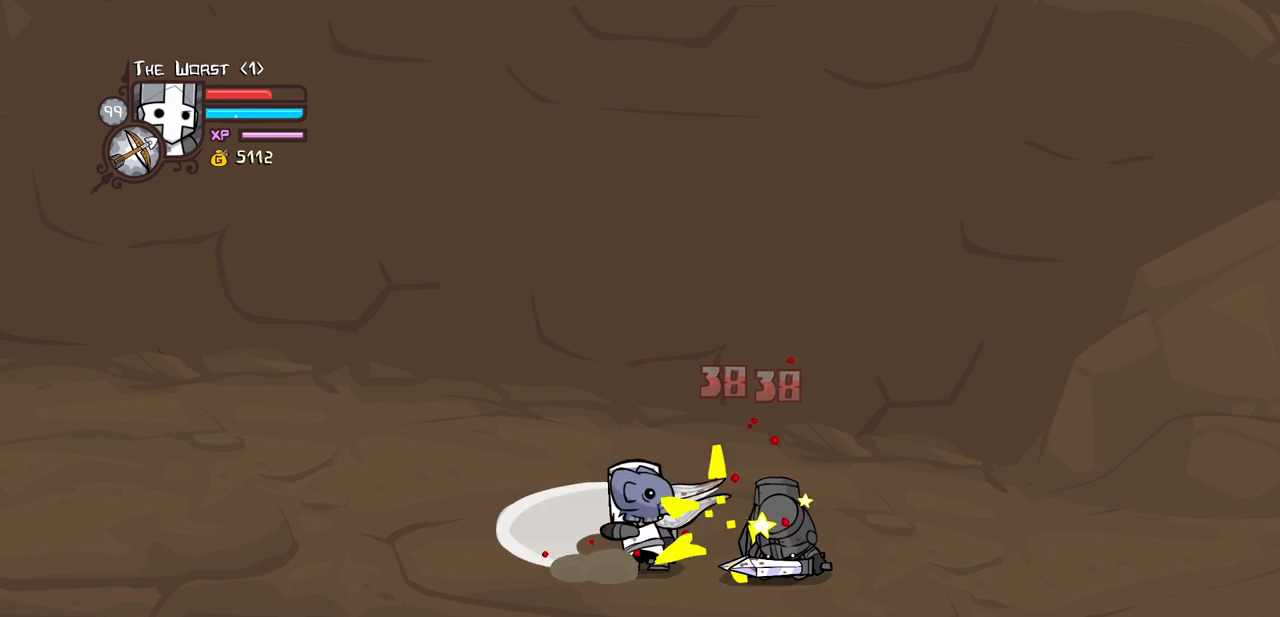
{"keys": ["light", "right"], "events": [[50, "light", "up"], [83, "light", "down"], [83, "right", "down"], [283, "light", "up"], [316, "light", "down"]]}
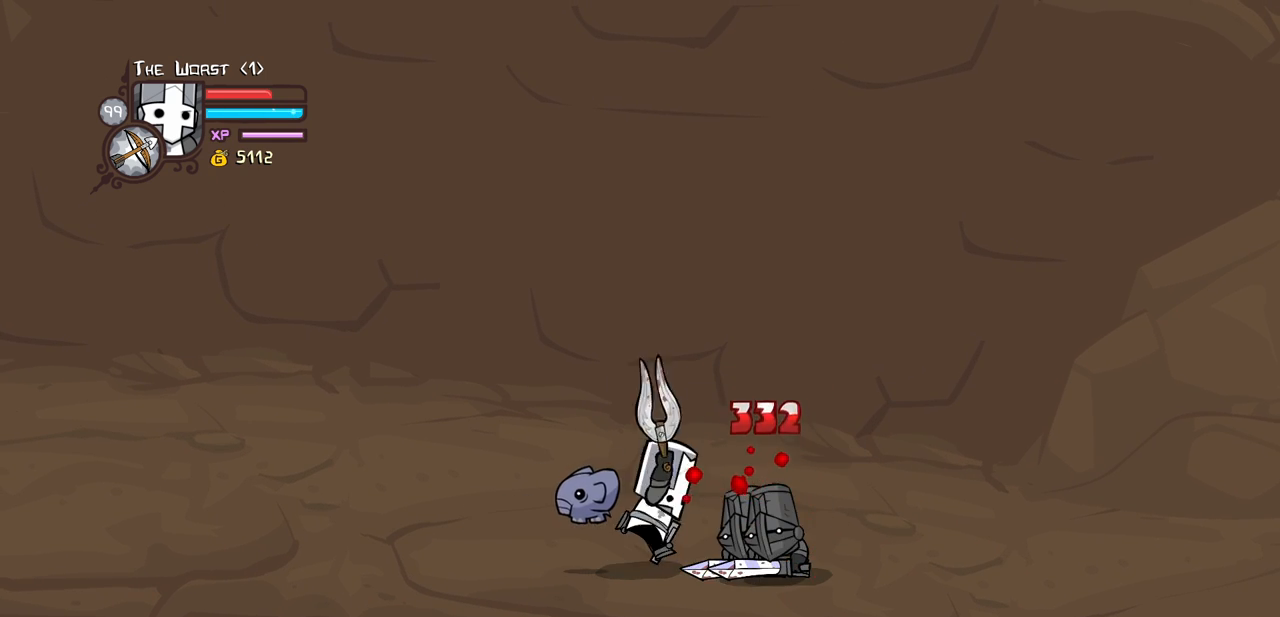
{"keys": ["heavy"], "events": [[16, "right", "up"], [50, "heavy", "down"], [100, "light", "up"]]}
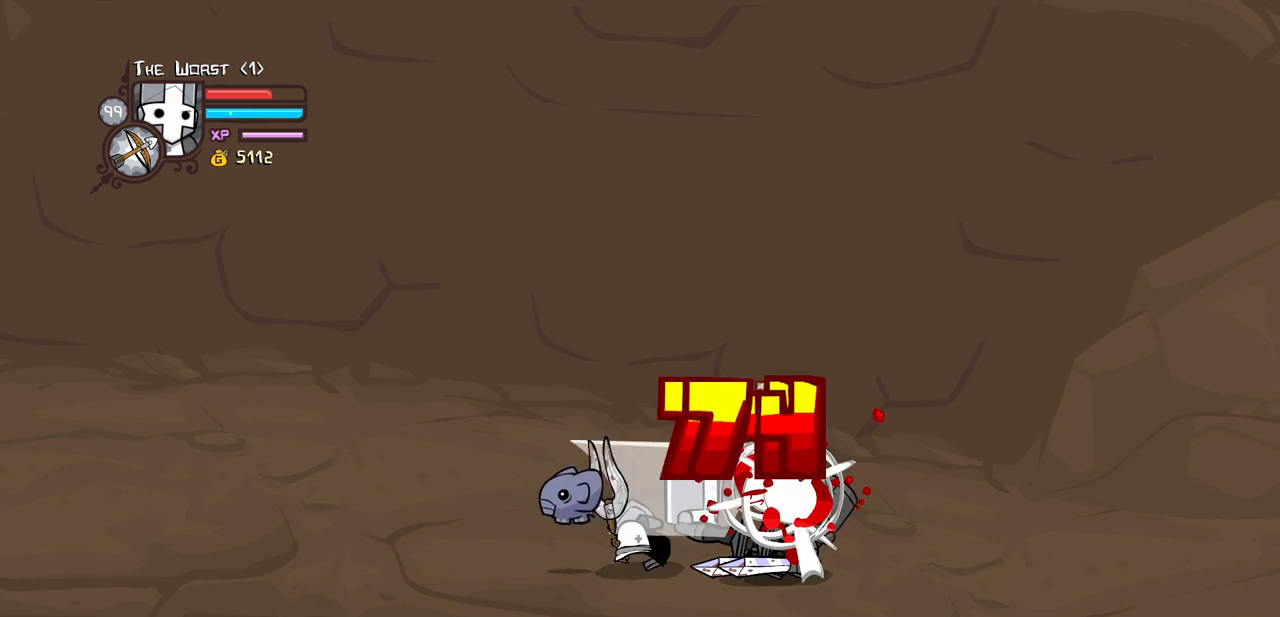
{"keys": ["heavy", "right"], "events": [[33, "heavy", "up"], [66, "heavy", "down"], [66, "right", "down"], [266, "heavy", "up"], [300, "heavy", "down"]]}
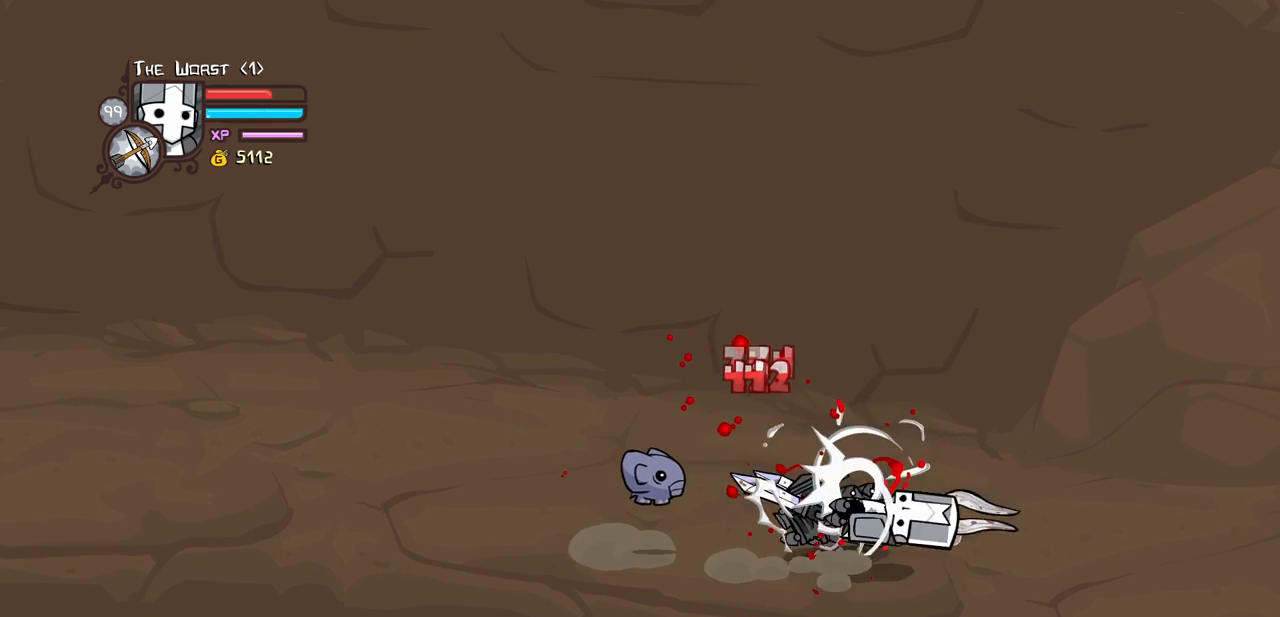
{"keys": ["right"], "events": [[83, "heavy", "up"], [133, "right", "up"], [366, "right", "down"]]}
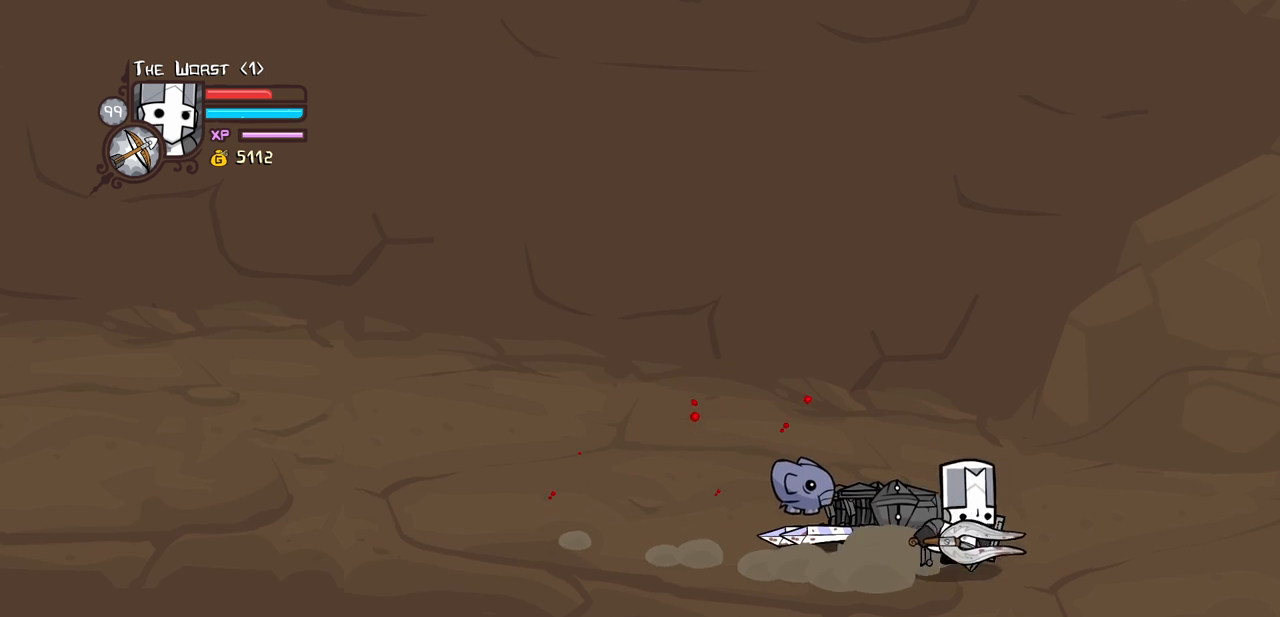
{"keys": ["block", "left", "up"], "events": [[66, "block", "down"], [100, "up", "down"], [150, "left", "down"], [150, "right", "up"], [300, "light", "down"], [483, "light", "up"]]}
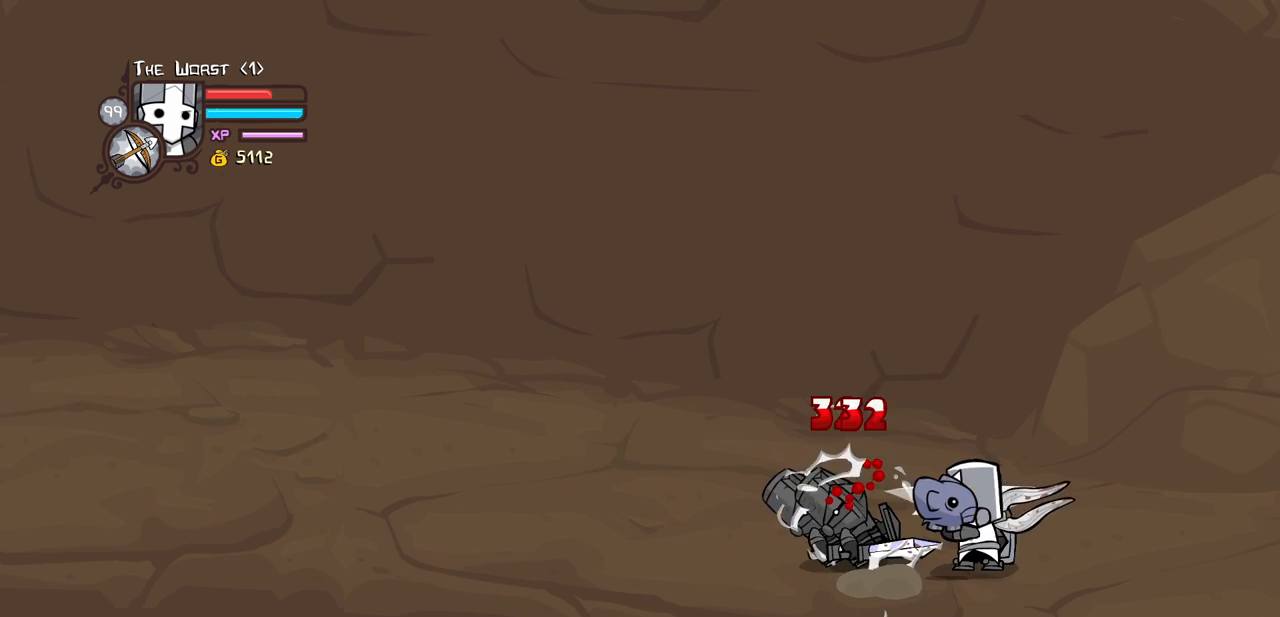
{"keys": ["block", "heavy"], "events": [[33, "light", "down"], [33, "up", "up"], [216, "heavy", "down"], [216, "left", "up"], [216, "light", "up"]]}
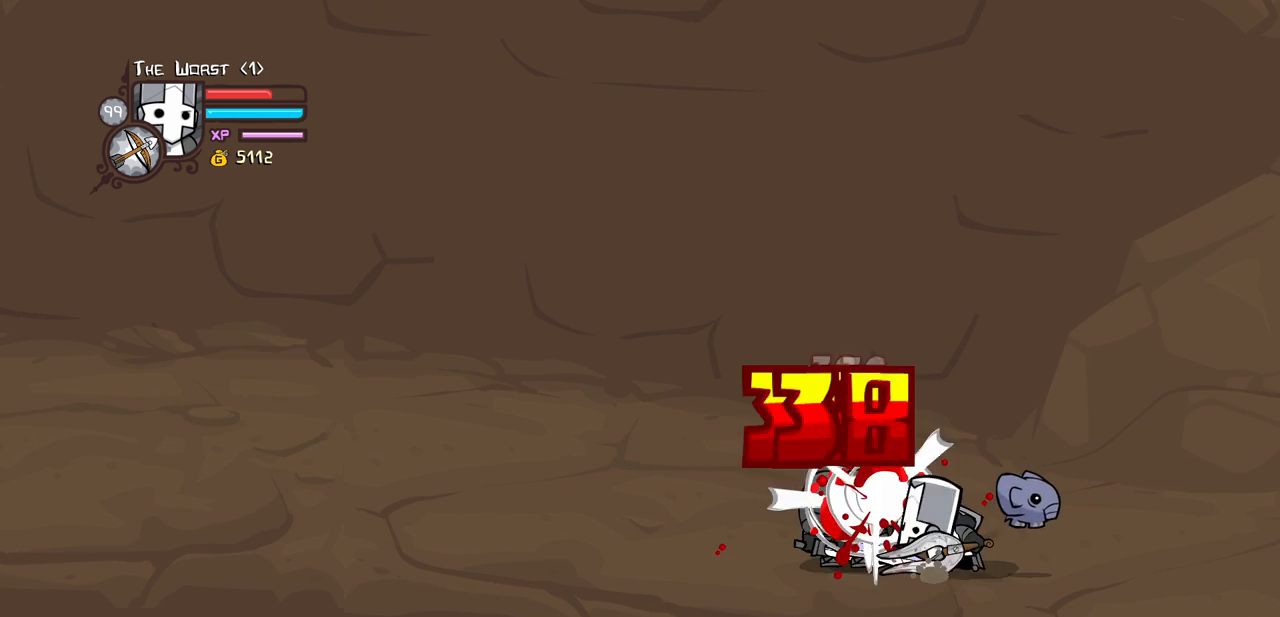
{"keys": ["right"], "events": [[83, "block", "up"], [133, "heavy", "up"], [283, "right", "down"]]}
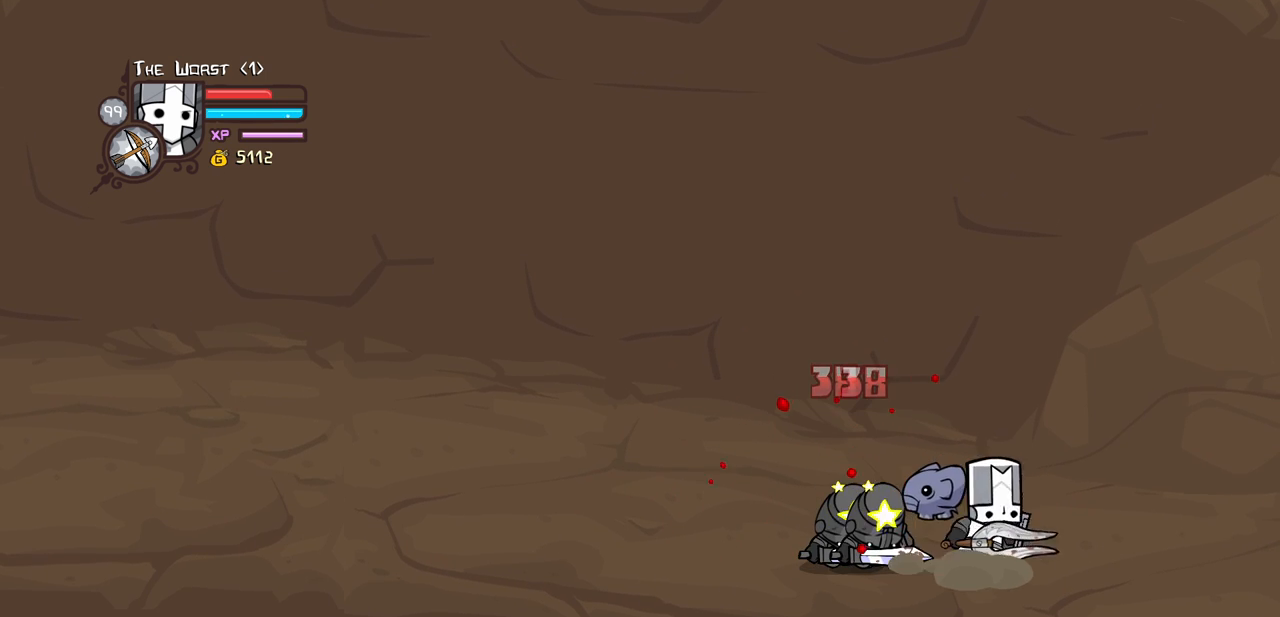
{"keys": ["left", "light"], "events": [[16, "light", "down"], [16, "right", "up"], [200, "light", "up"], [250, "left", "down"], [250, "light", "down"], [383, "light", "up"], [433, "light", "down"]]}
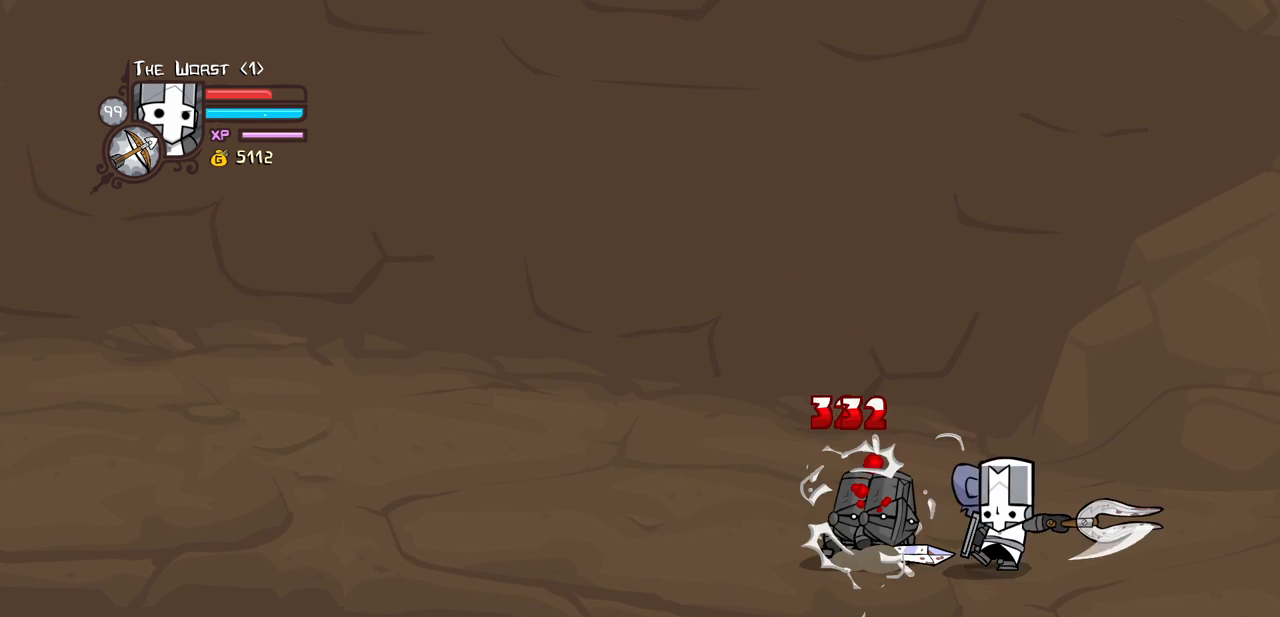
{"keys": ["heavy"], "events": [[166, "heavy", "down"], [216, "left", "up"], [216, "light", "up"]]}
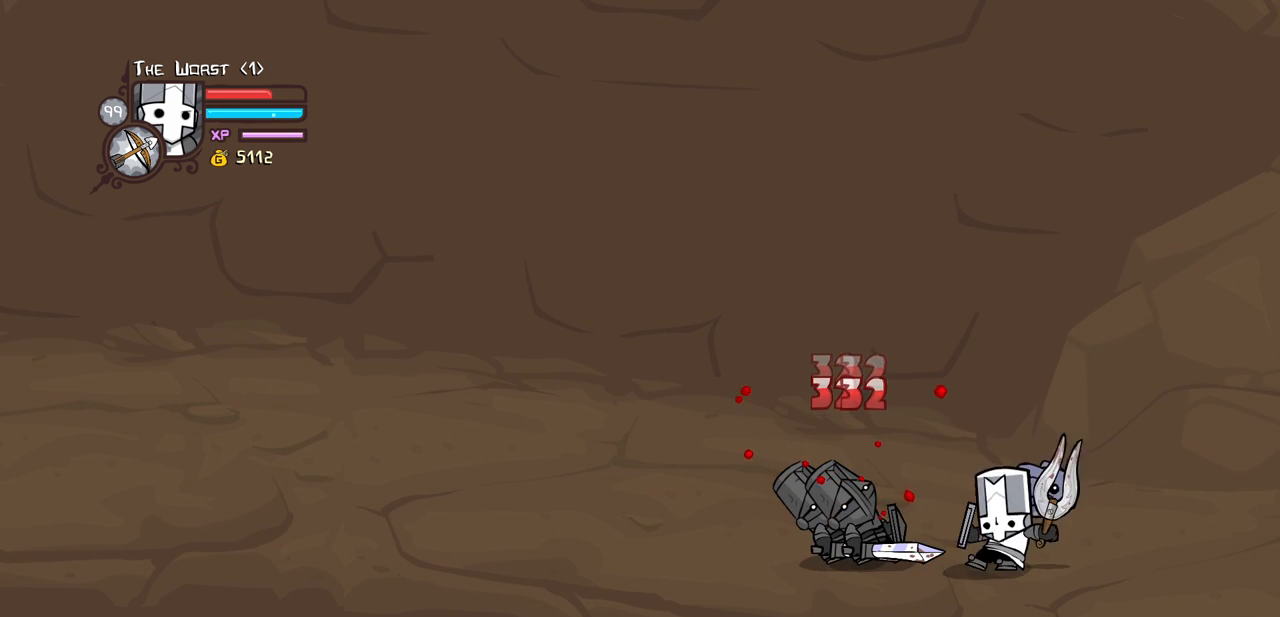
{"keys": ["heavy"], "events": [[83, "heavy", "up"], [133, "heavy", "down"], [316, "heavy", "up"], [366, "heavy", "down"]]}
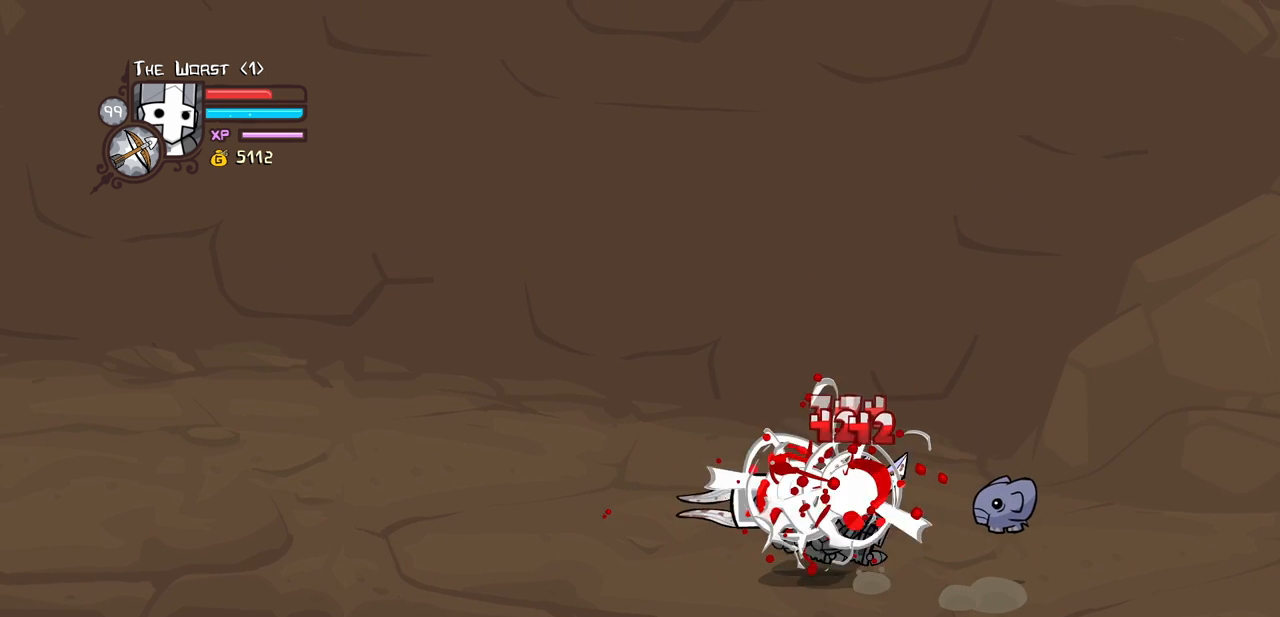
{"keys": ["left"], "events": [[250, "heavy", "up"], [433, "left", "down"]]}
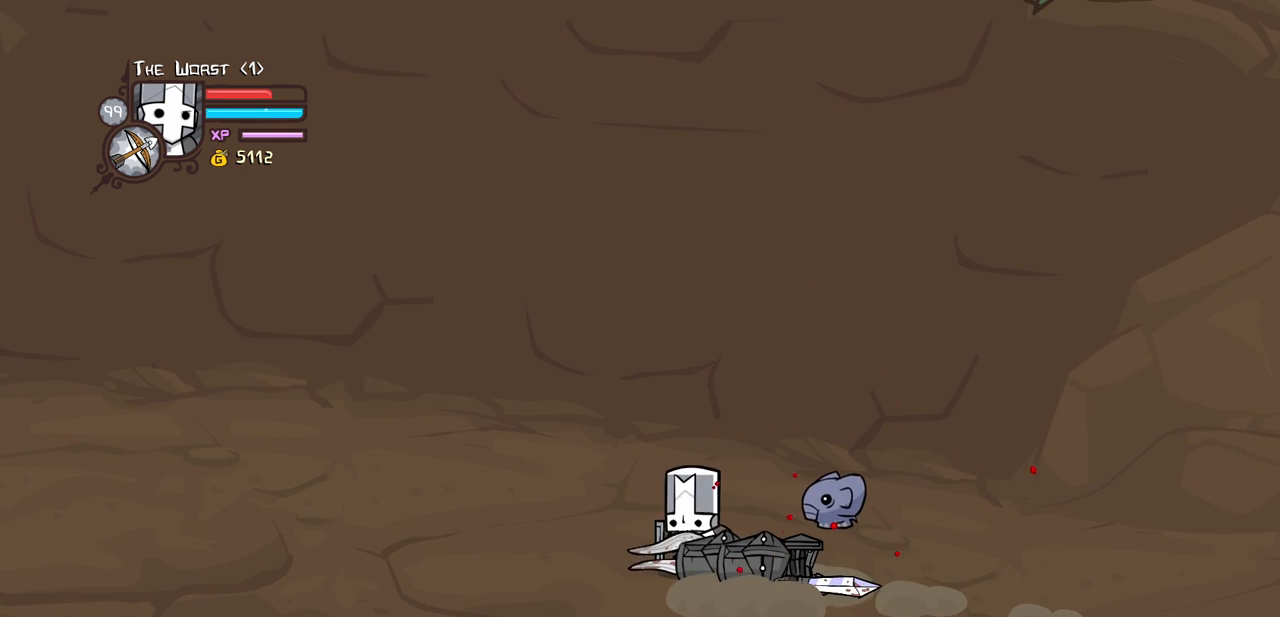
{"keys": ["heavy"], "events": [[116, "left", "up"], [116, "right", "down"], [216, "heavy", "down"], [216, "jump", "down"], [300, "right", "up"], [350, "jump", "up"], [400, "heavy", "up"], [450, "heavy", "down"]]}
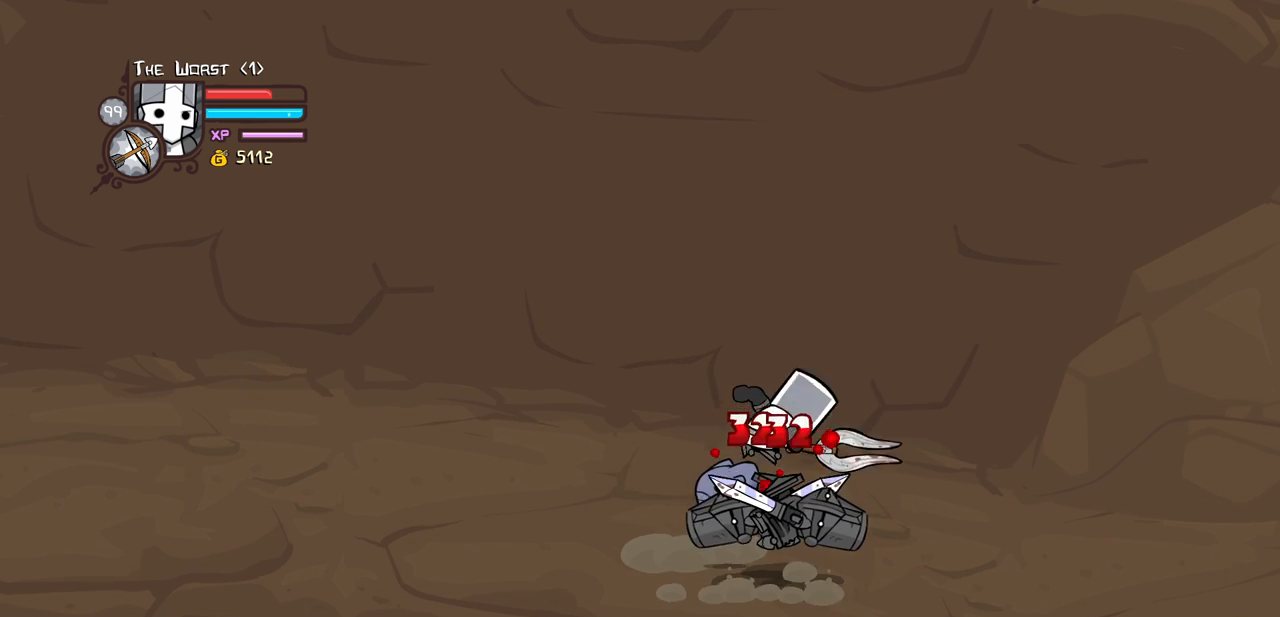
{"keys": ["heavy"], "events": [[183, "heavy", "up"], [233, "light", "down"], [316, "heavy", "down"], [416, "light", "up"]]}
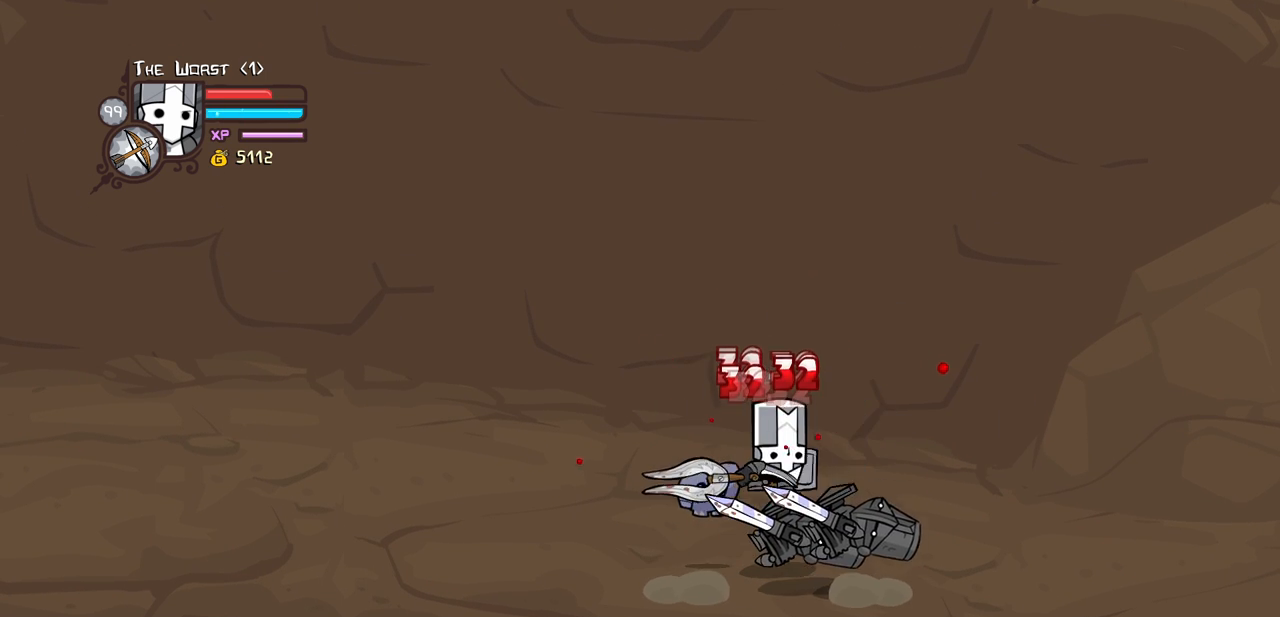
{"keys": ["heavy", "right"], "events": [[150, "heavy", "up"], [250, "heavy", "down"], [333, "right", "down"], [433, "heavy", "up"], [483, "heavy", "down"]]}
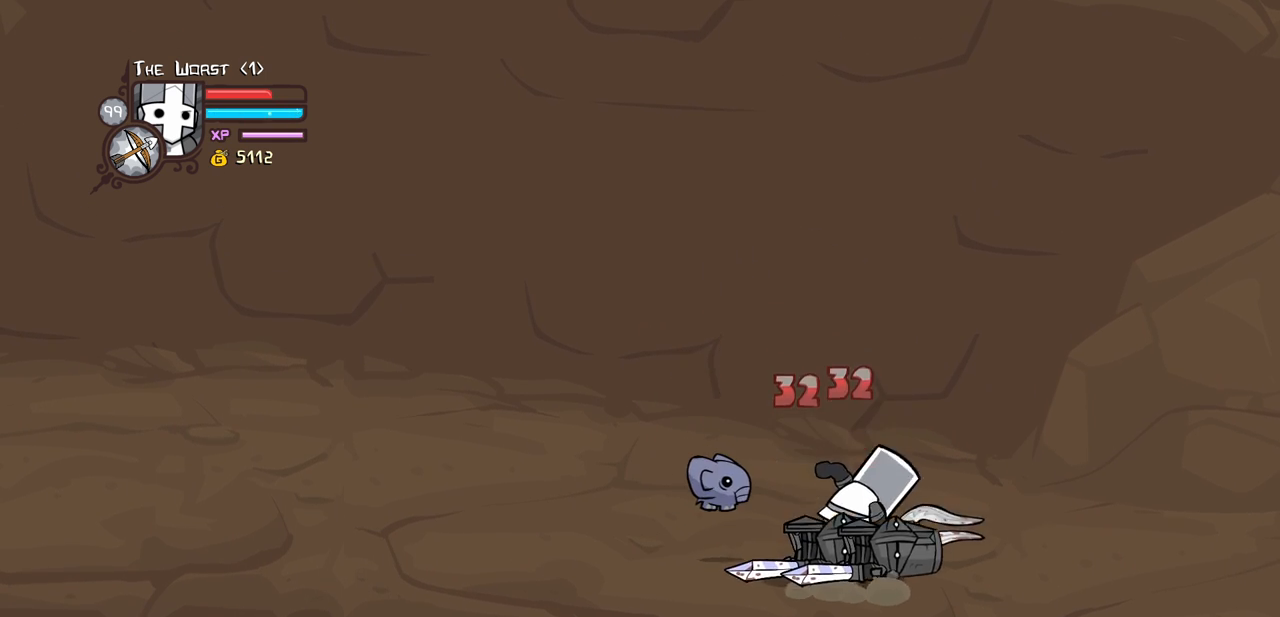
{"keys": ["left"], "events": [[216, "heavy", "up"], [500, "left", "down"], [500, "right", "up"]]}